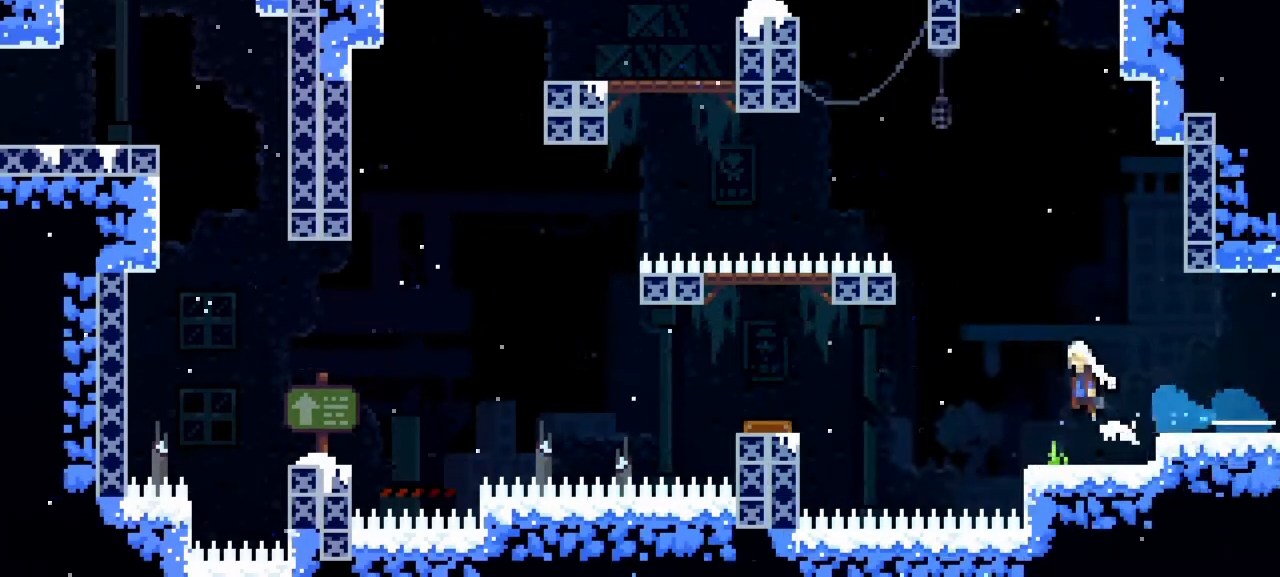
Gameplay with keyboard; each line is a JSON object with the keys held at the frame after it. "events" lists presses ("down") and releases ("up") of "dash", "demo", "down", "grab", "jump1", "jump2", "left", "pause", "right" and "up" between this image and that frame as [ms after this image, input, new state], when the widget could be followed in between. No other keys are recorded. Mouse input is not recorded. Key names are as the overlay labels them; some are game actions (e.g. jump) rather than physical keys.
{"keys": ["dash", "left"], "events": [[117, "dash", "up"], [300, "down", "up"], [350, "jump1", "up"], [450, "dash", "down"]]}
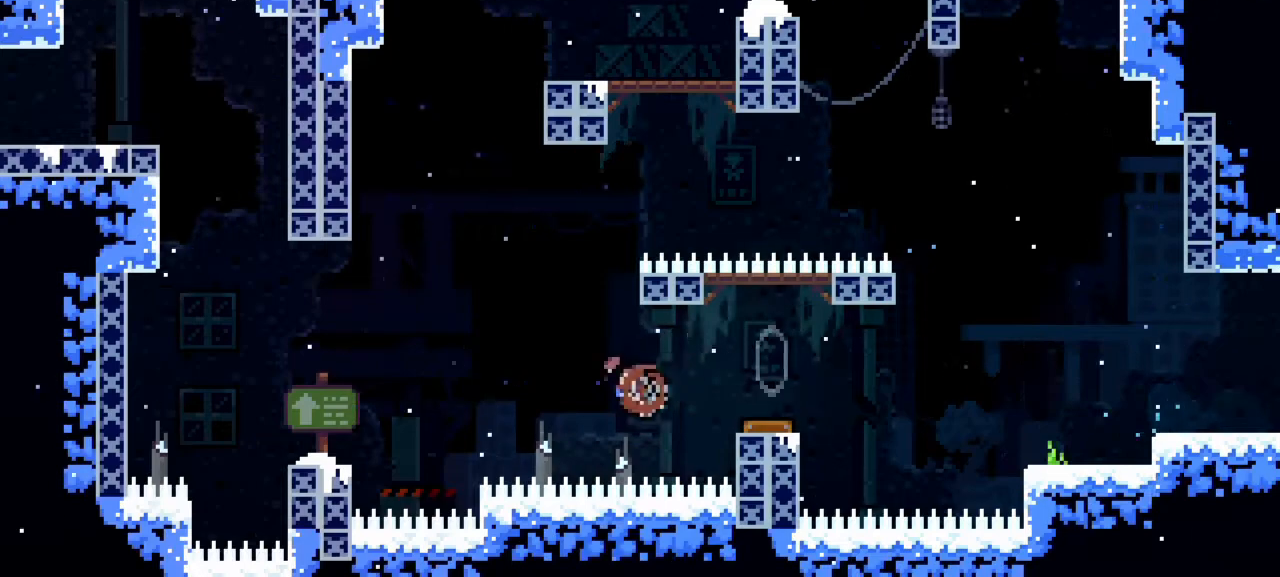
{"keys": ["jump1", "left", "up"], "events": [[217, "dash", "up"], [450, "jump1", "down"], [450, "up", "down"]]}
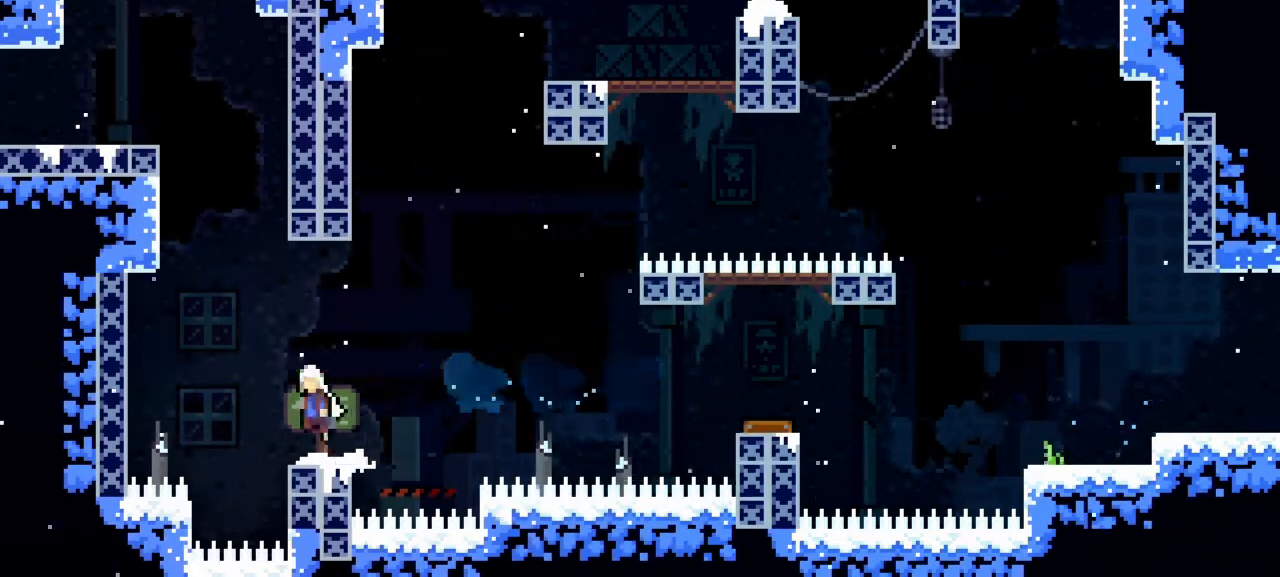
{"keys": ["grab", "left", "up"]}
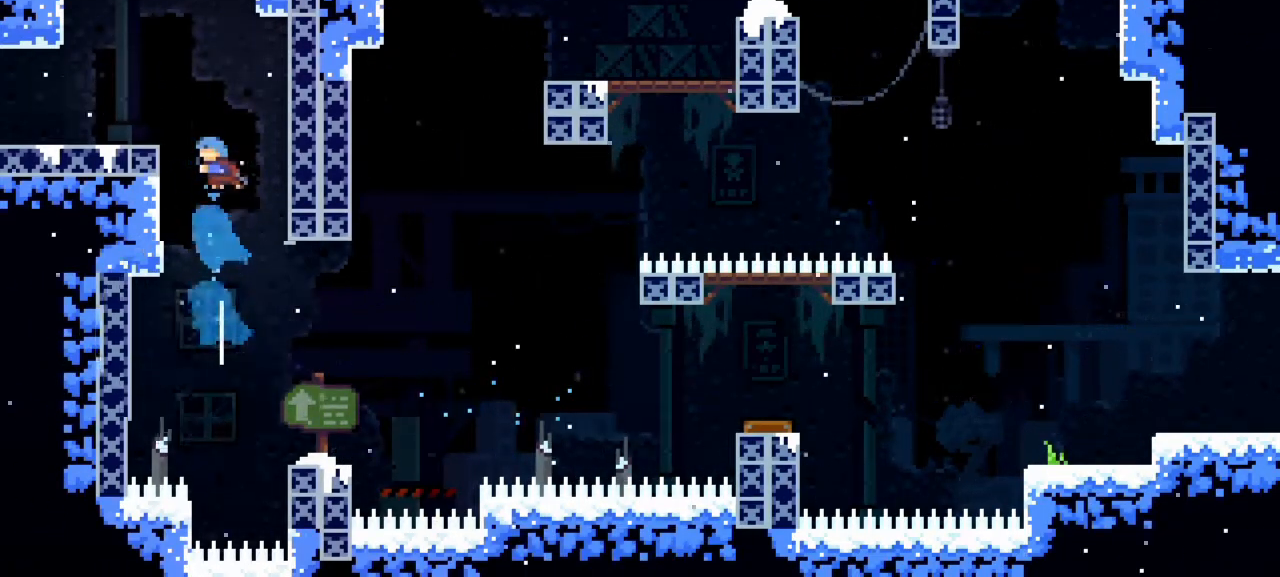
{"keys": ["left"]}
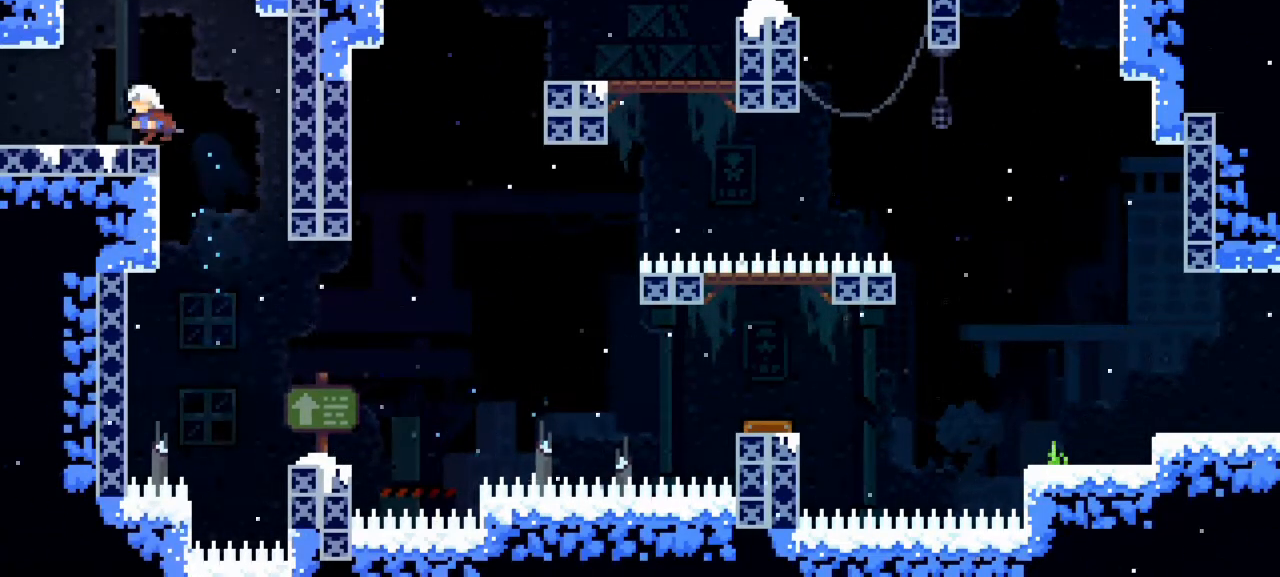
{"keys": ["left"], "events": [[267, "dash", "down"], [450, "dash", "up"]]}